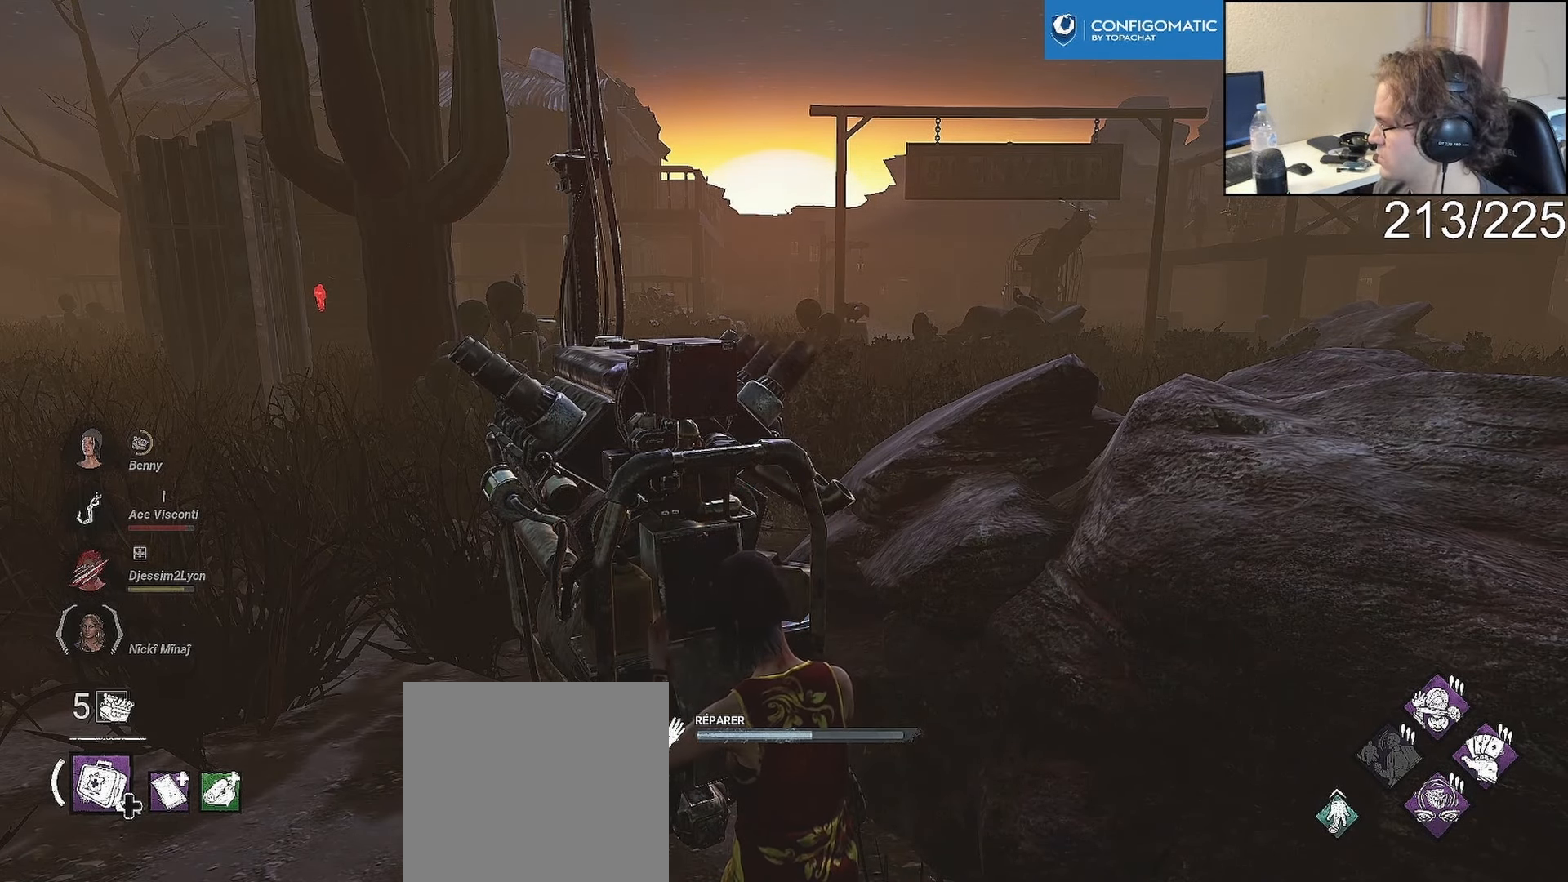
Gameplay with a controller (Xbox layout); each line is a JSON object with the inputs held at the frame after it (dt_ms = milliseconds from this image to that frame). "events" lists button and stick changes between this image and that frame as [ms after this image, input, new state], when the widget could be followed in between.
{"dt_ms": 500, "buttons": ["L2"], "left_stick": "center", "right_stick": "center", "events": []}
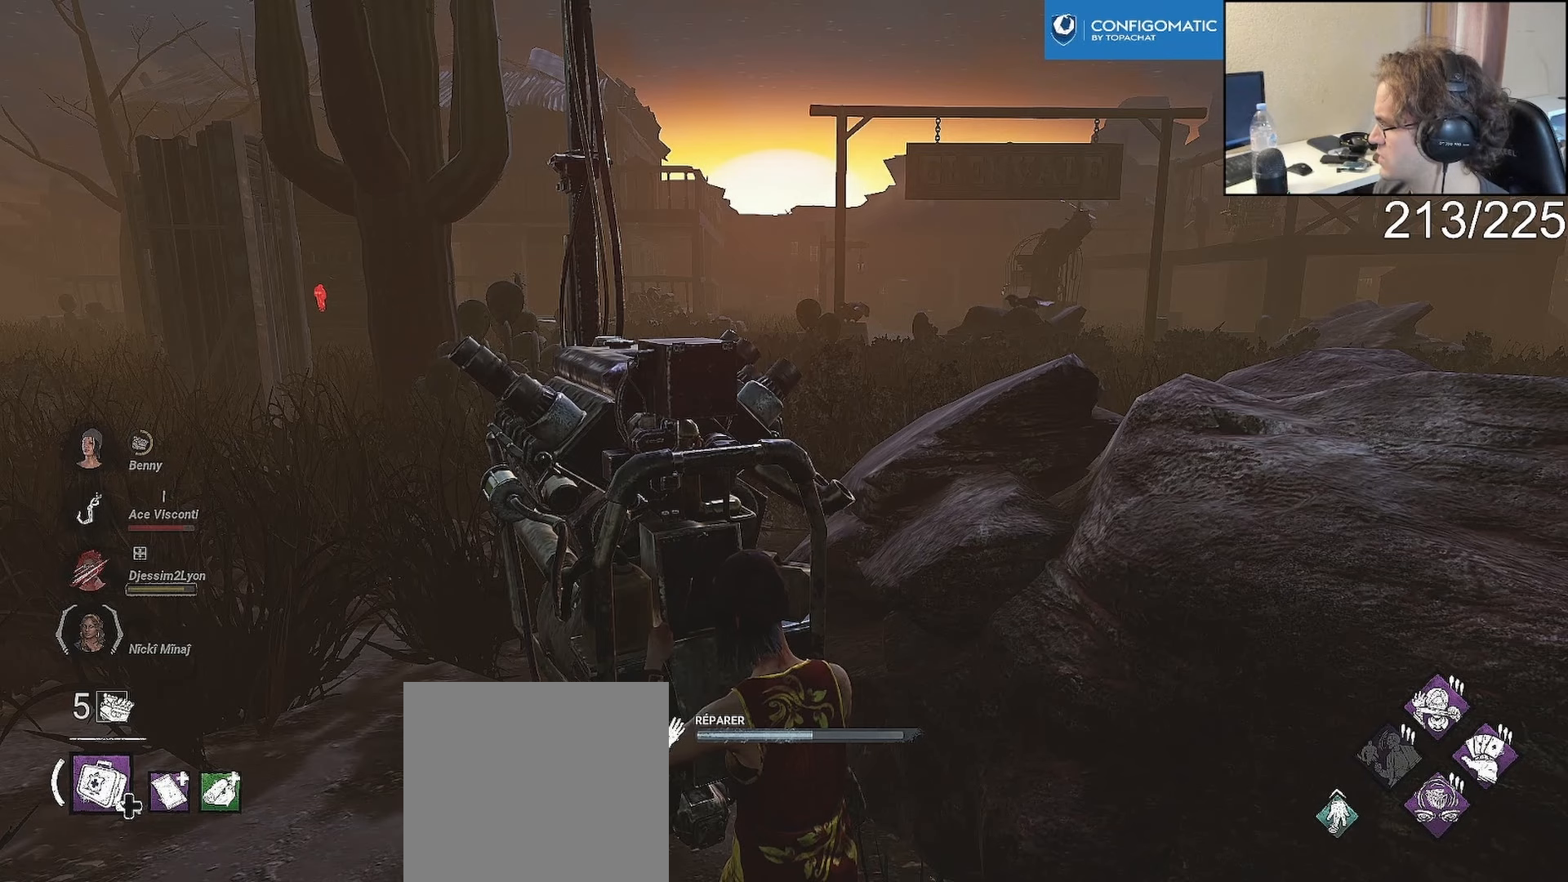
{"dt_ms": 500, "buttons": ["L2"], "left_stick": "center", "right_stick": "center", "events": []}
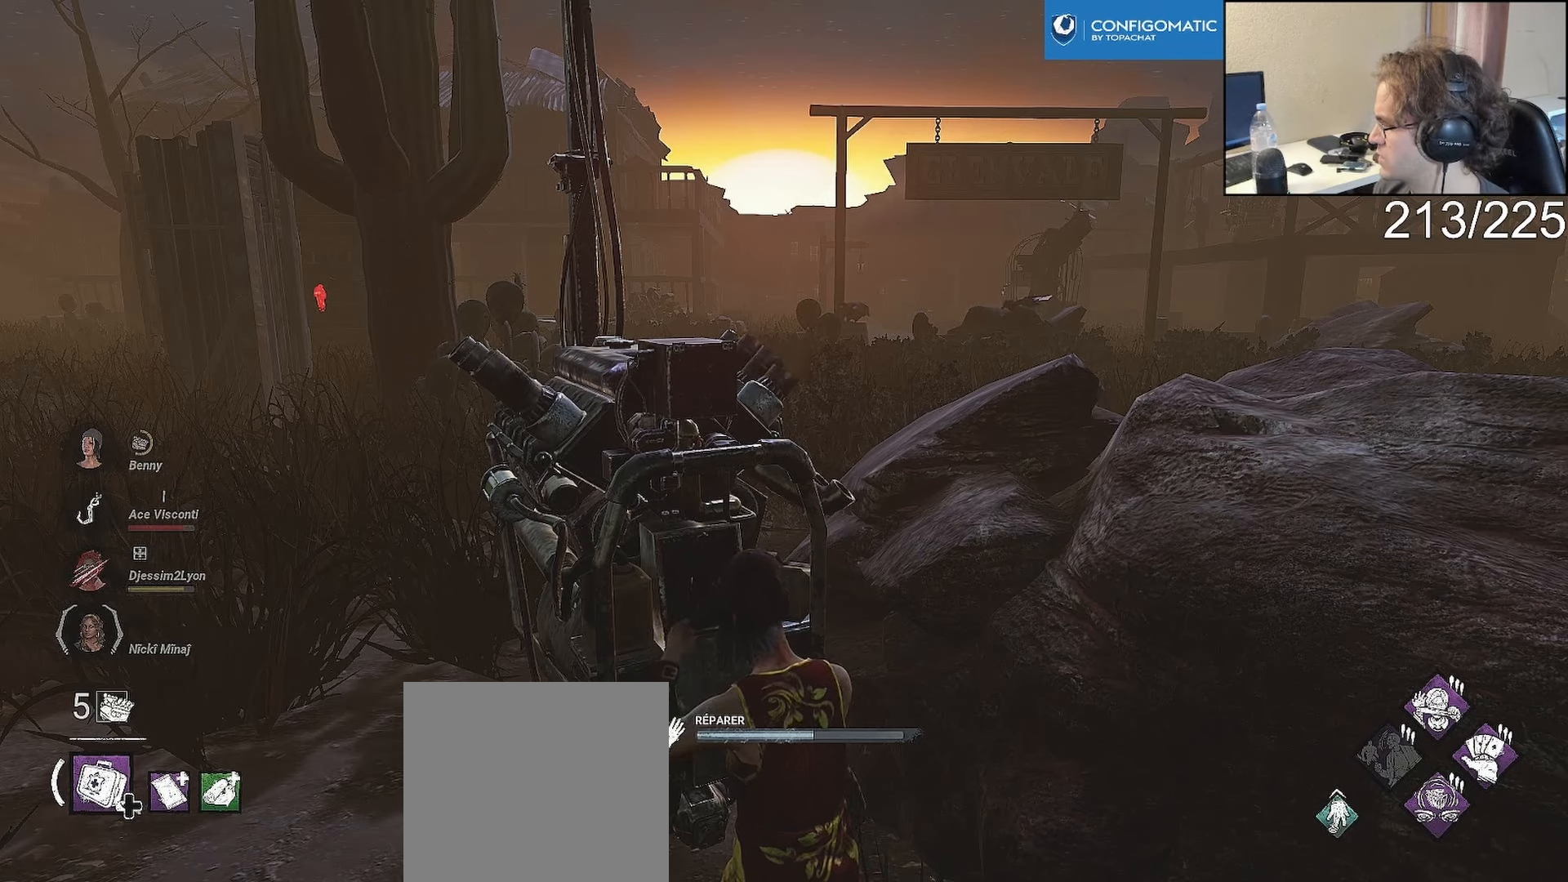
{"dt_ms": 500, "buttons": ["L2"], "left_stick": "center", "right_stick": "center", "events": []}
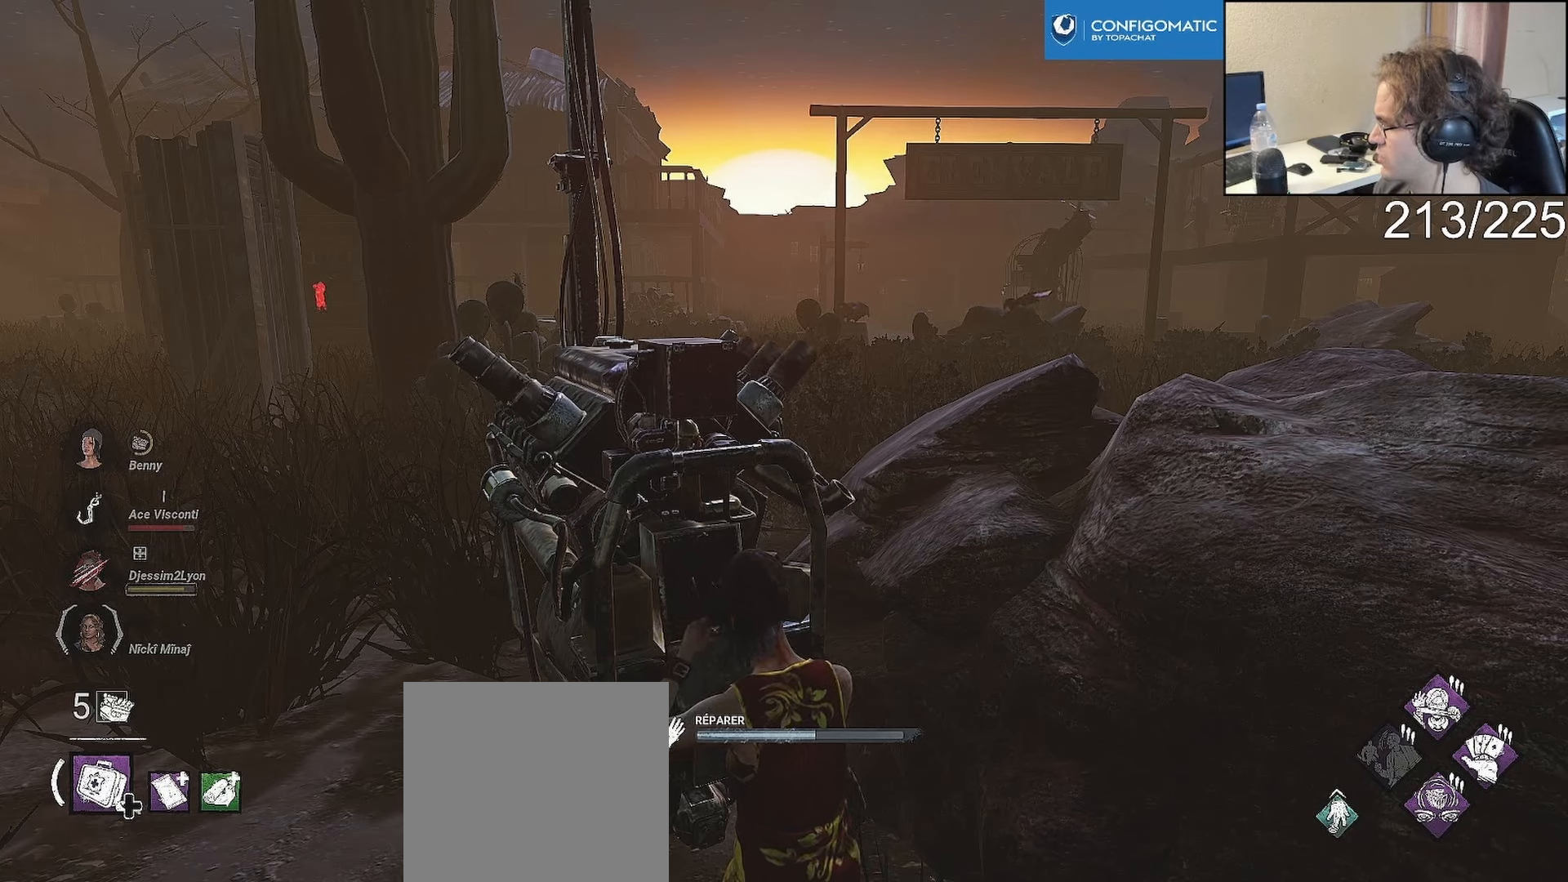
{"dt_ms": 500, "buttons": ["L2"], "left_stick": "center", "right_stick": "center", "events": []}
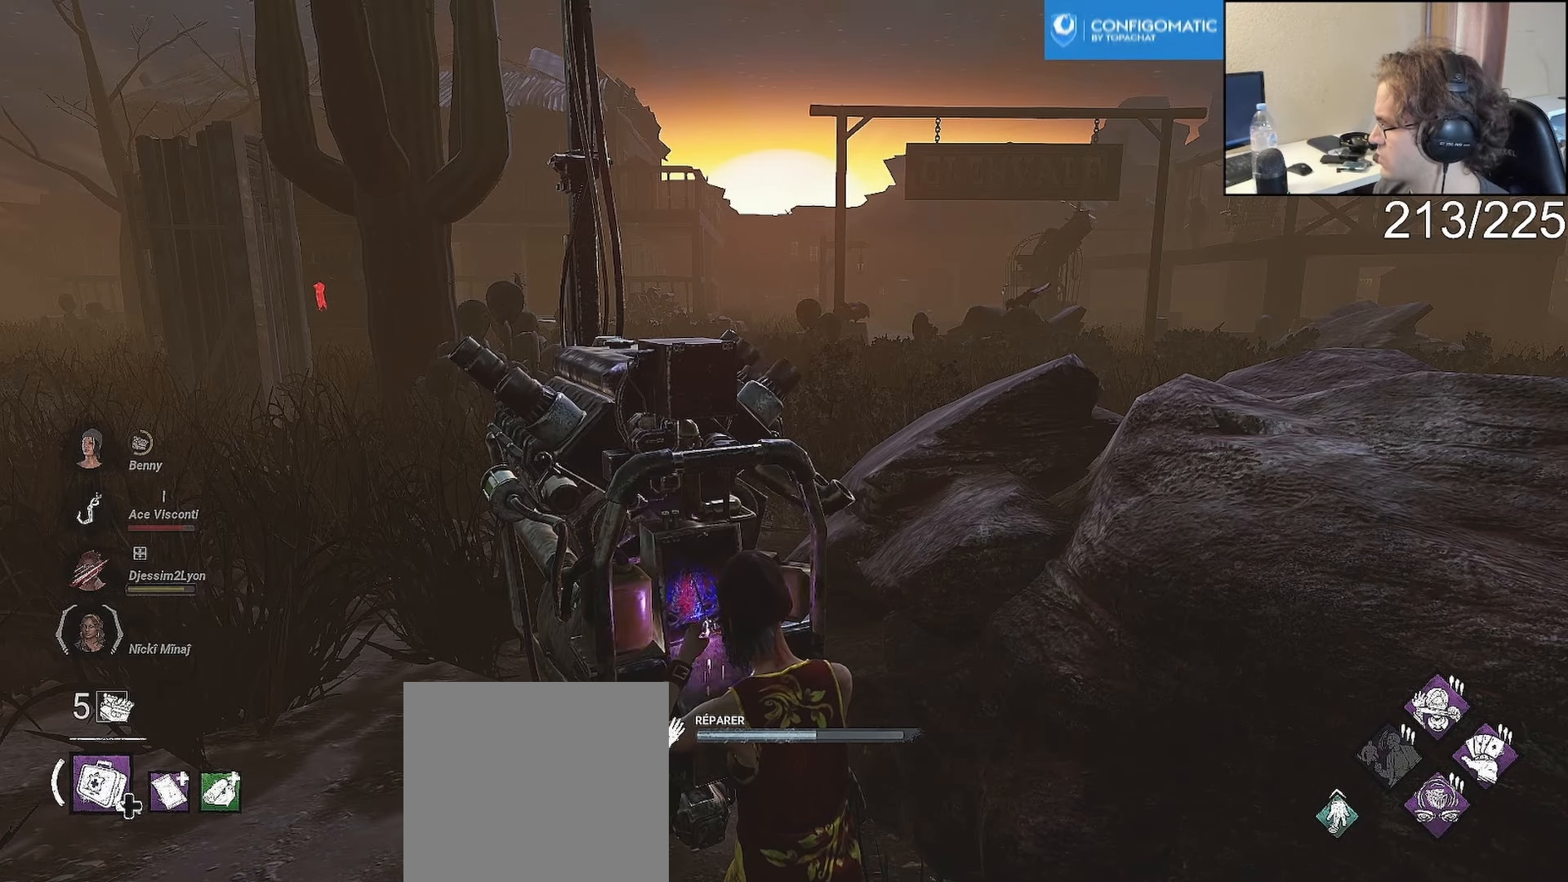
{"dt_ms": 500, "buttons": ["L2"], "left_stick": "center", "right_stick": "center", "events": []}
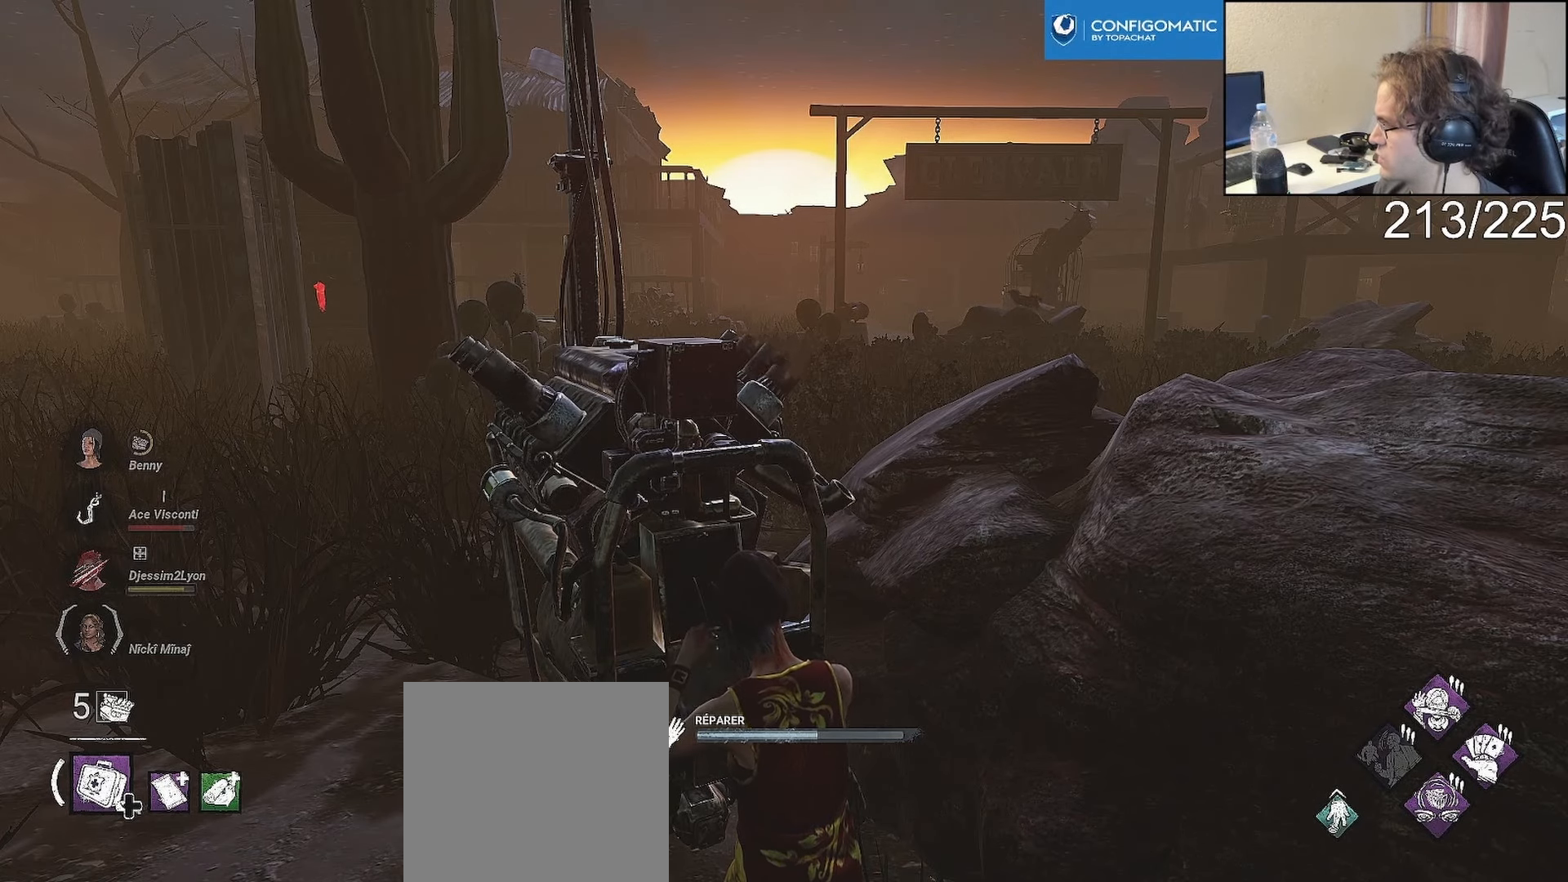
{"dt_ms": 500, "buttons": ["L2"], "left_stick": "center", "right_stick": "center", "events": []}
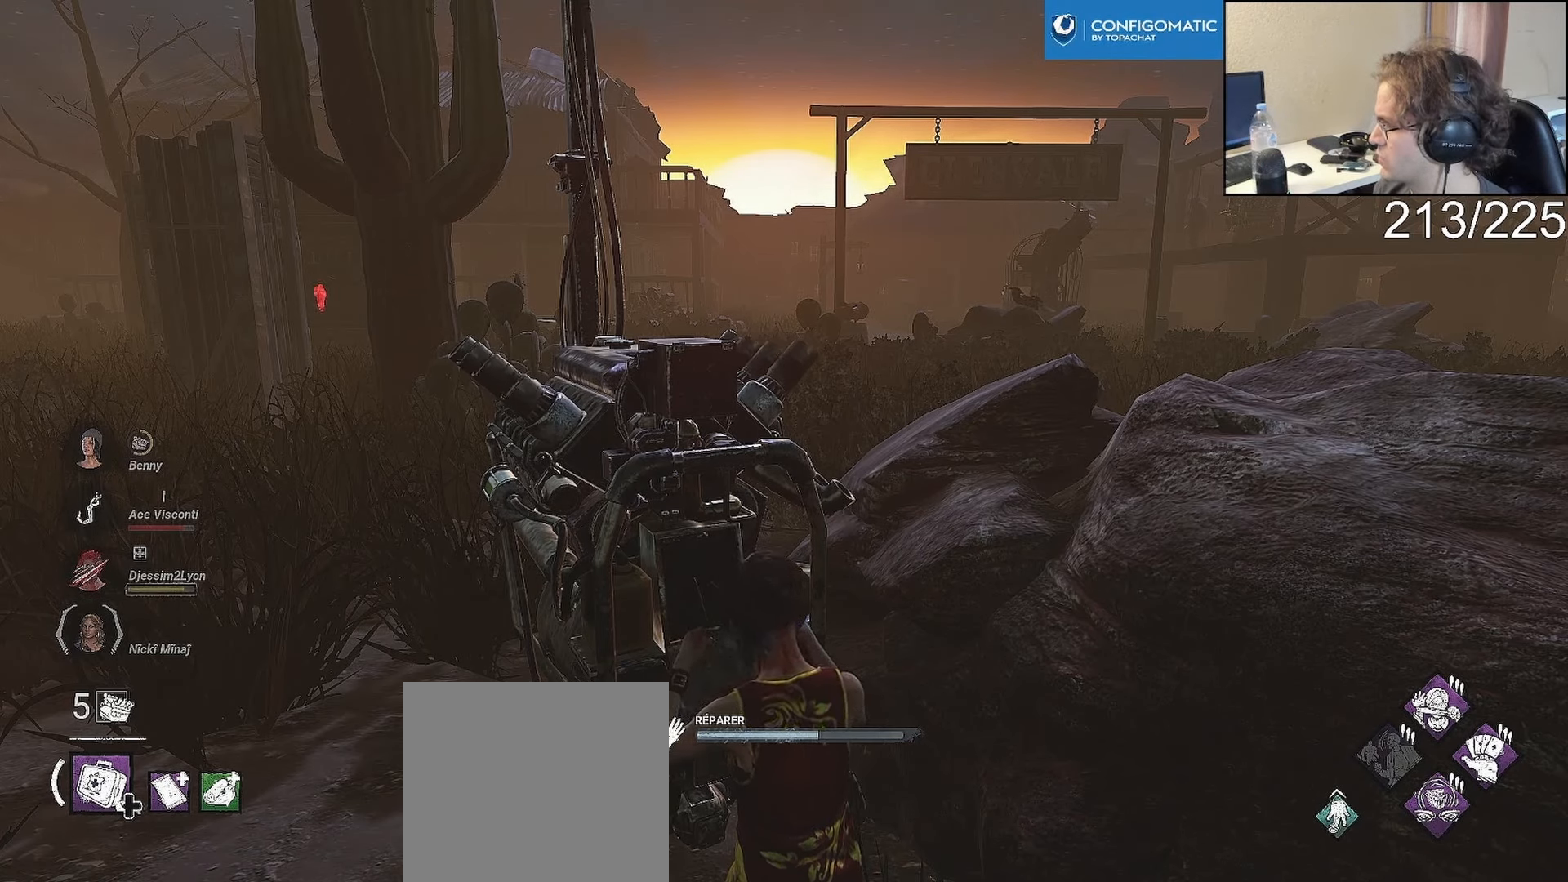
{"dt_ms": 500, "buttons": ["L2"], "left_stick": "center", "right_stick": "center", "events": []}
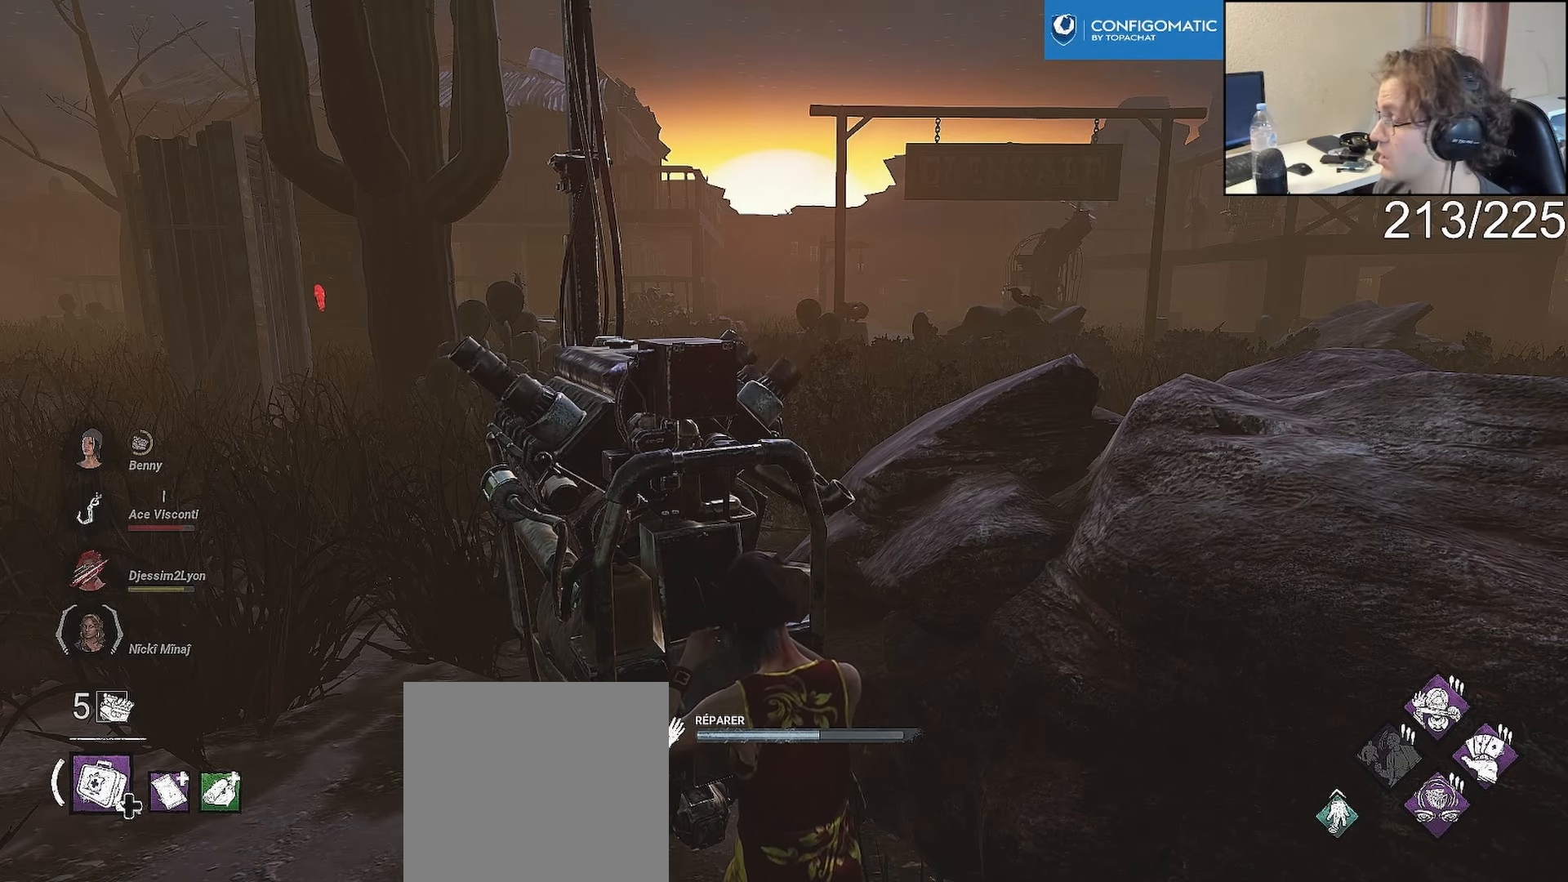
{"dt_ms": 500, "buttons": ["L2"], "left_stick": "center", "right_stick": "center", "events": []}
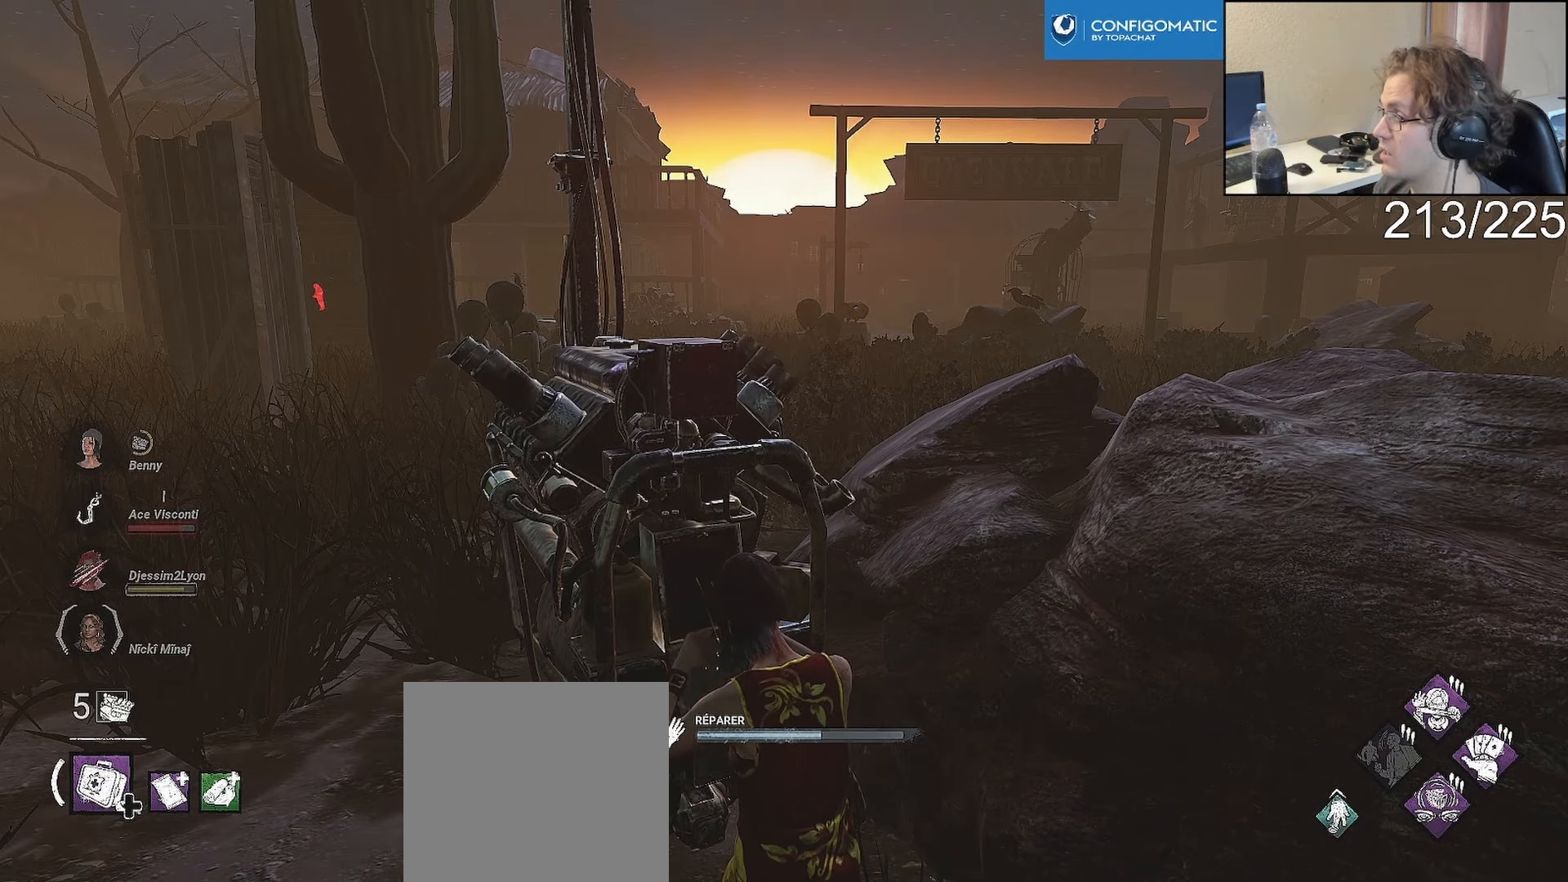
{"dt_ms": 500, "buttons": ["L2"], "left_stick": "center", "right_stick": "center", "events": []}
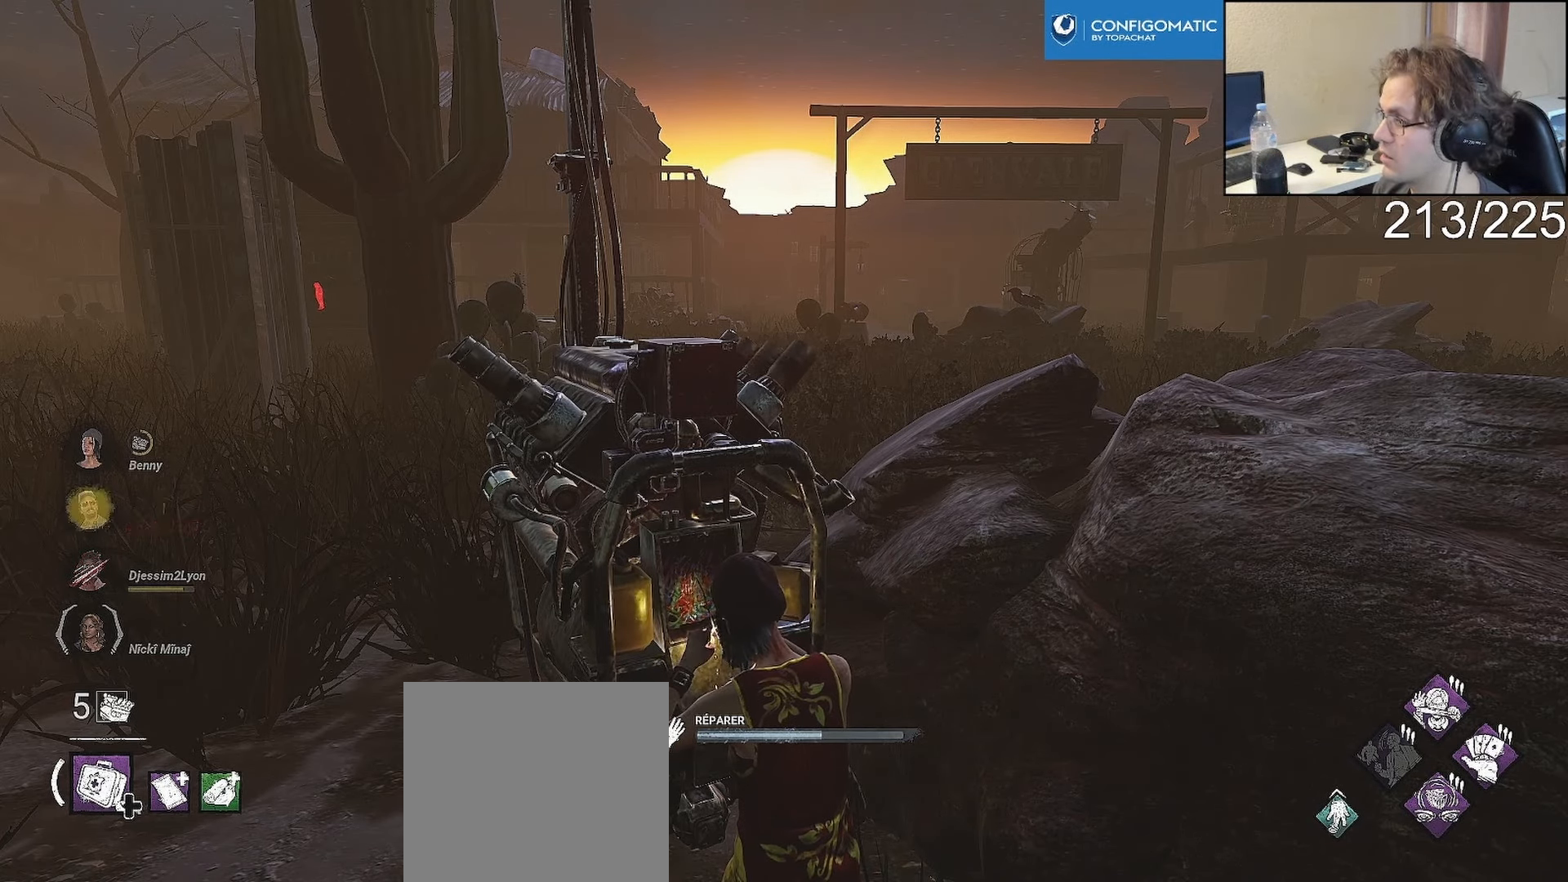
{"dt_ms": 500, "buttons": ["L2"], "left_stick": "center", "right_stick": "center", "events": []}
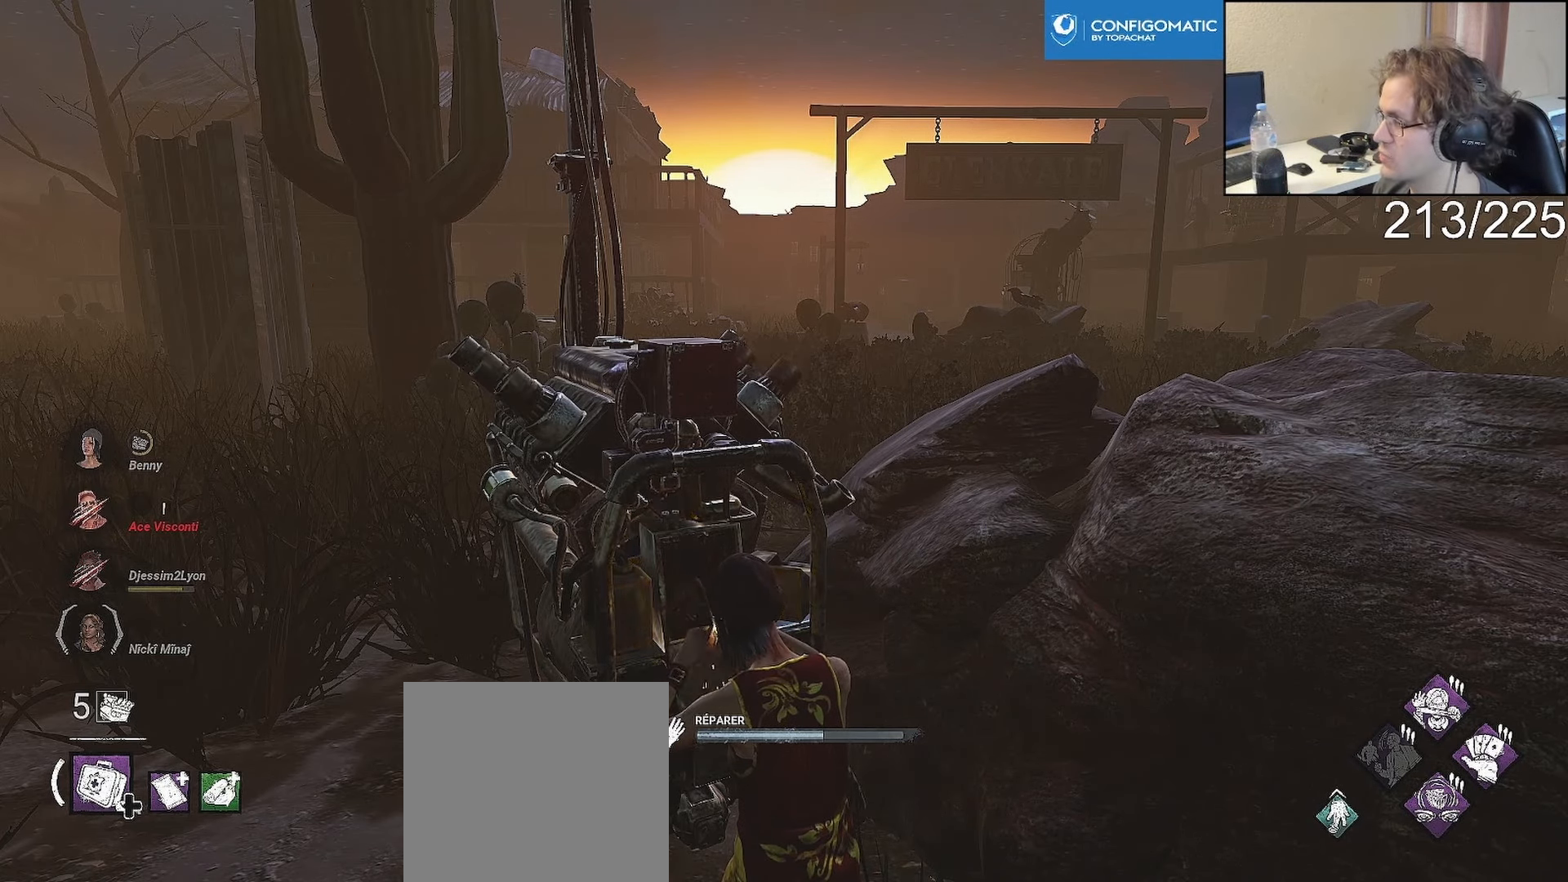
{"dt_ms": 500, "buttons": ["L2"], "left_stick": "center", "right_stick": "center", "events": []}
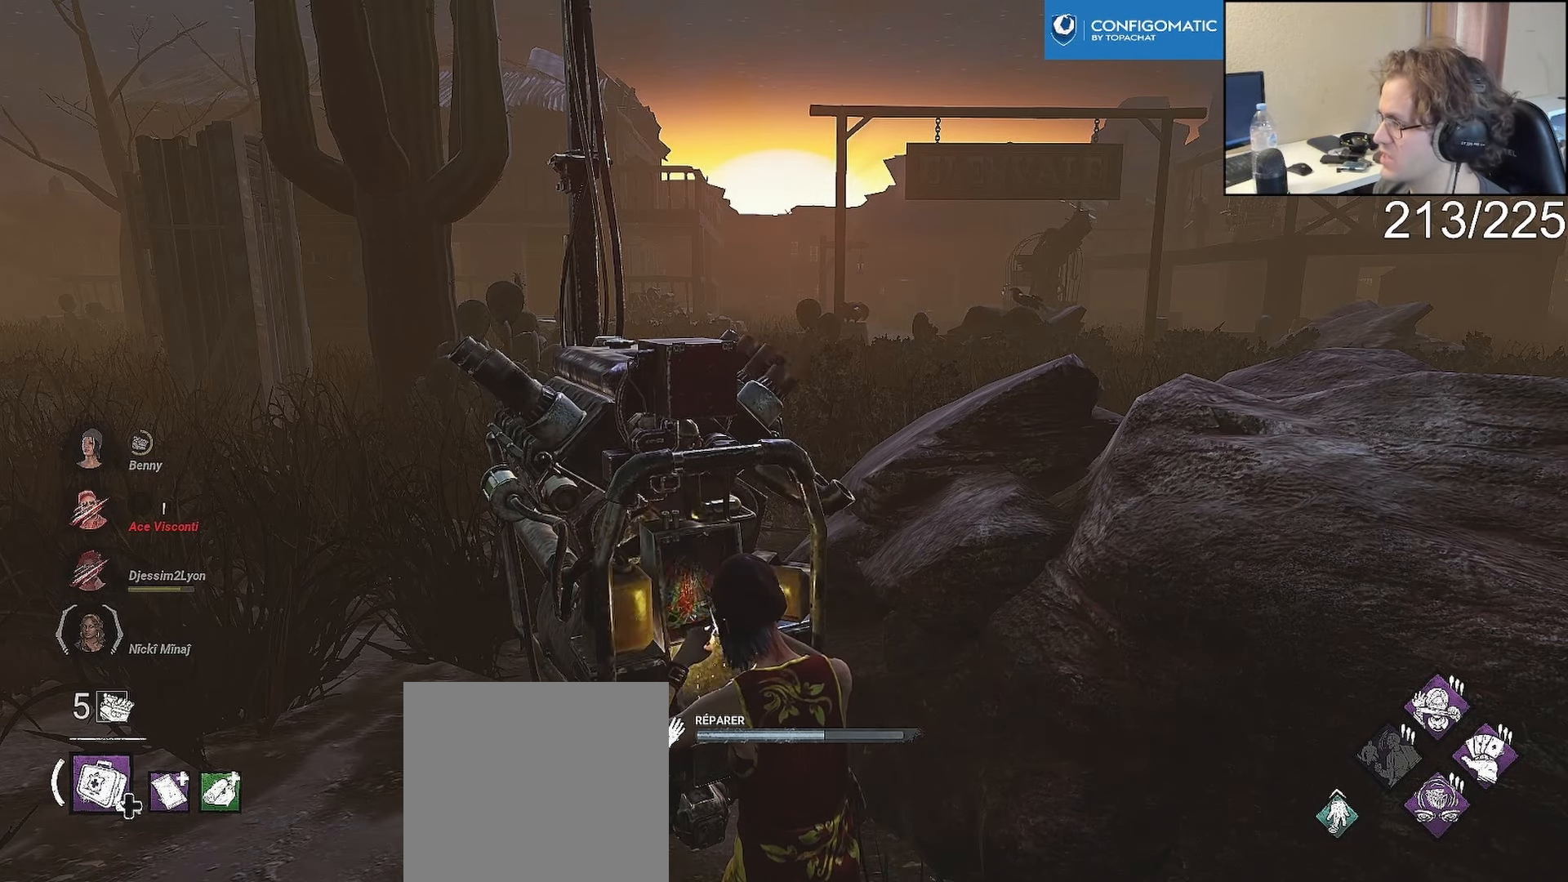
{"dt_ms": 500, "buttons": ["L2"], "left_stick": "center", "right_stick": "center", "events": []}
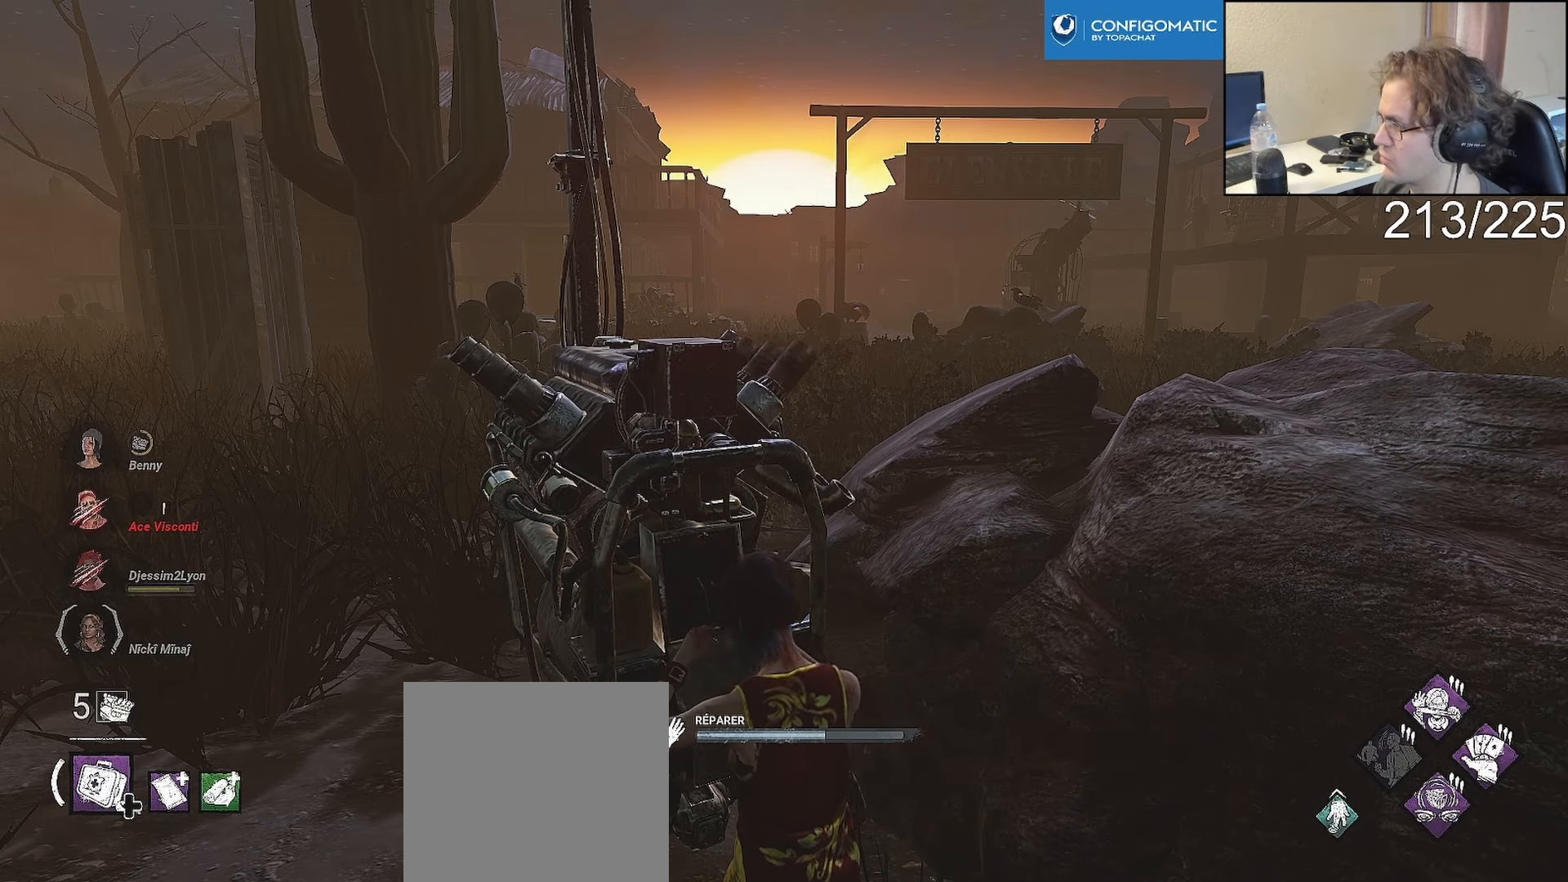
{"dt_ms": 500, "buttons": ["L2"], "left_stick": "center", "right_stick": "center", "events": []}
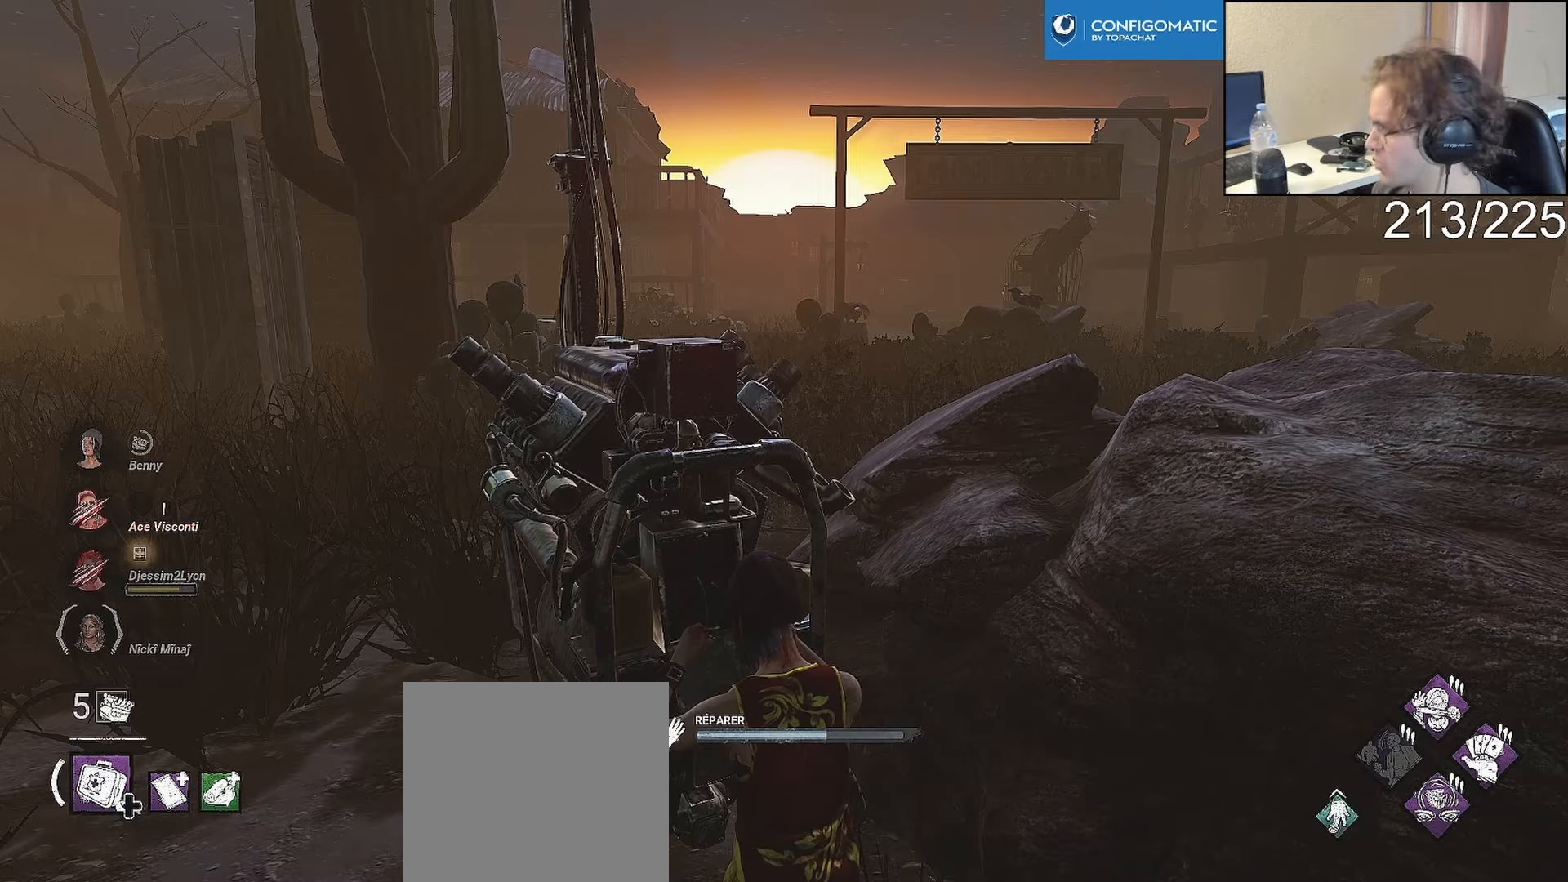
{"dt_ms": 500, "buttons": ["L2"], "left_stick": "center", "right_stick": "center", "events": []}
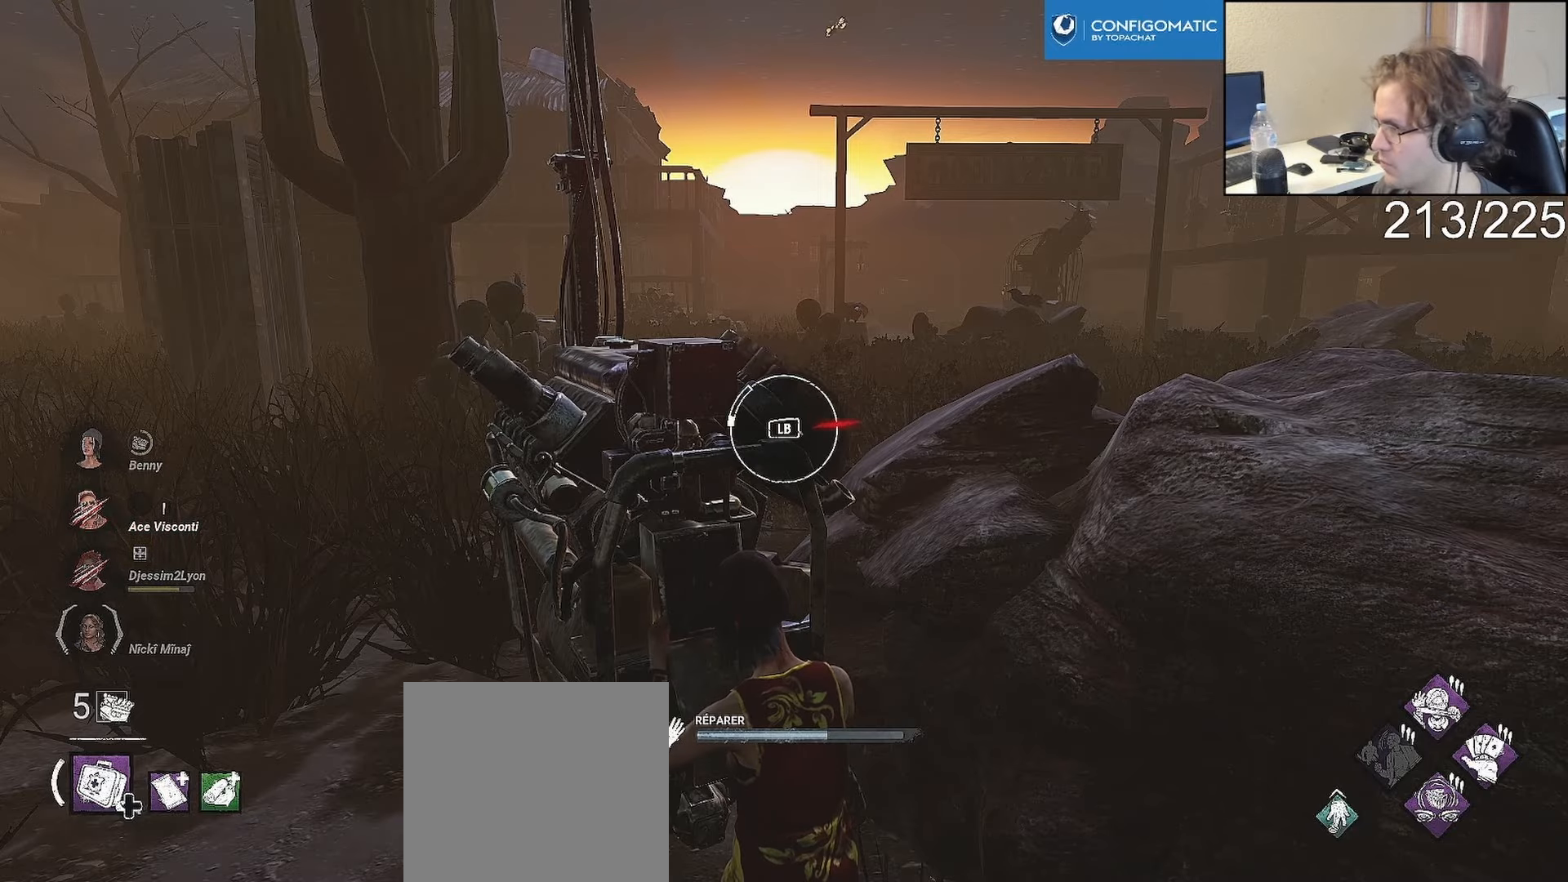
{"dt_ms": 500, "buttons": ["L2"], "left_stick": "center", "right_stick": "center", "events": [[350, "L1", "down"], [450, "L1", "up"]]}
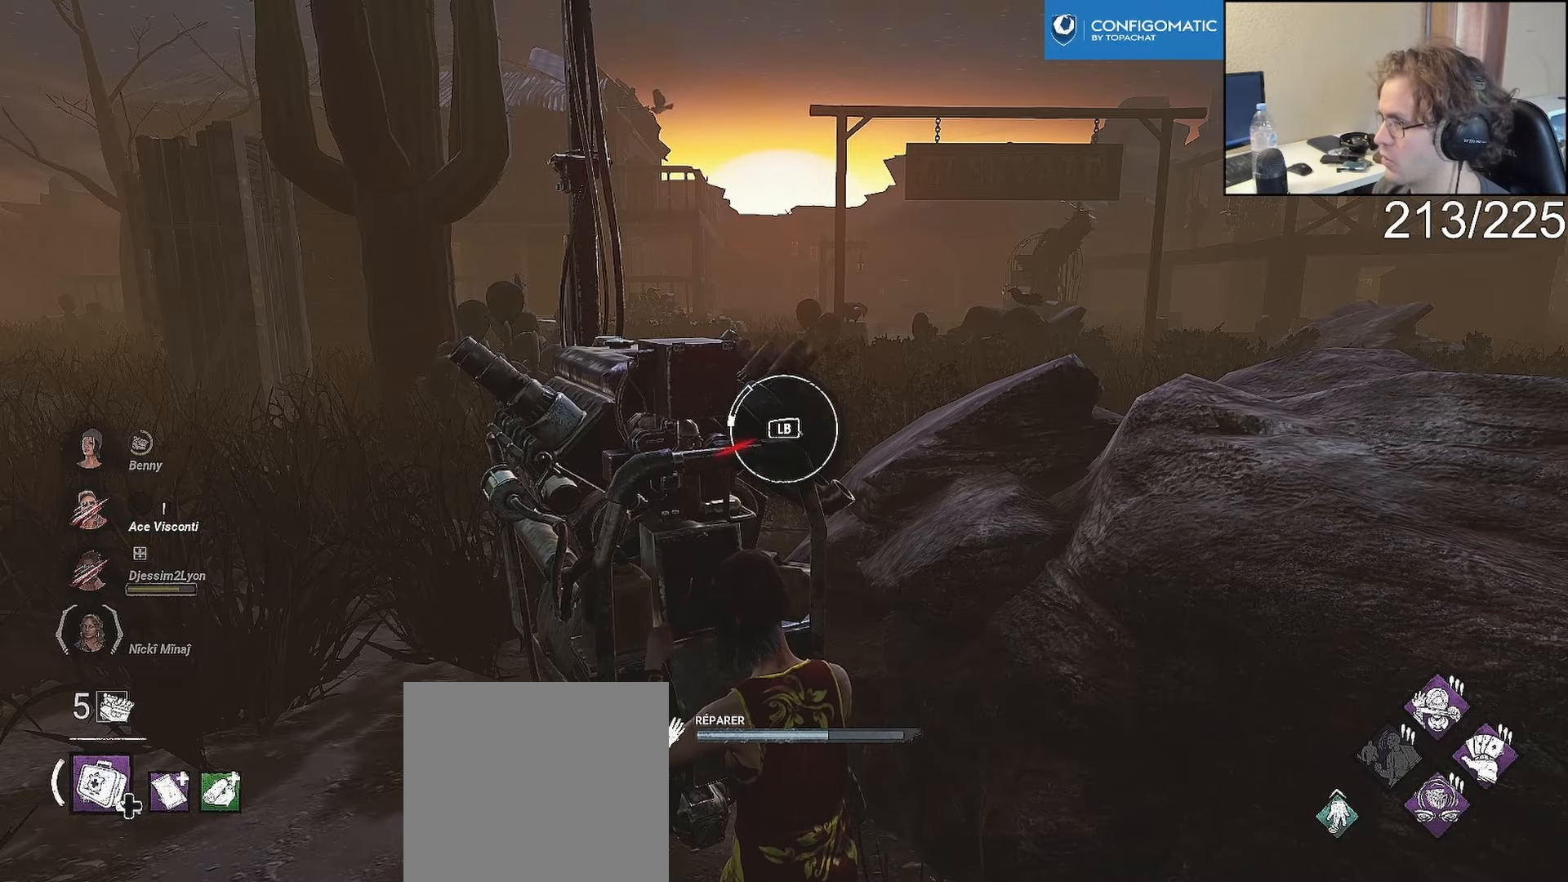
{"dt_ms": 500, "buttons": ["L2"], "left_stick": "center", "right_stick": "center", "events": []}
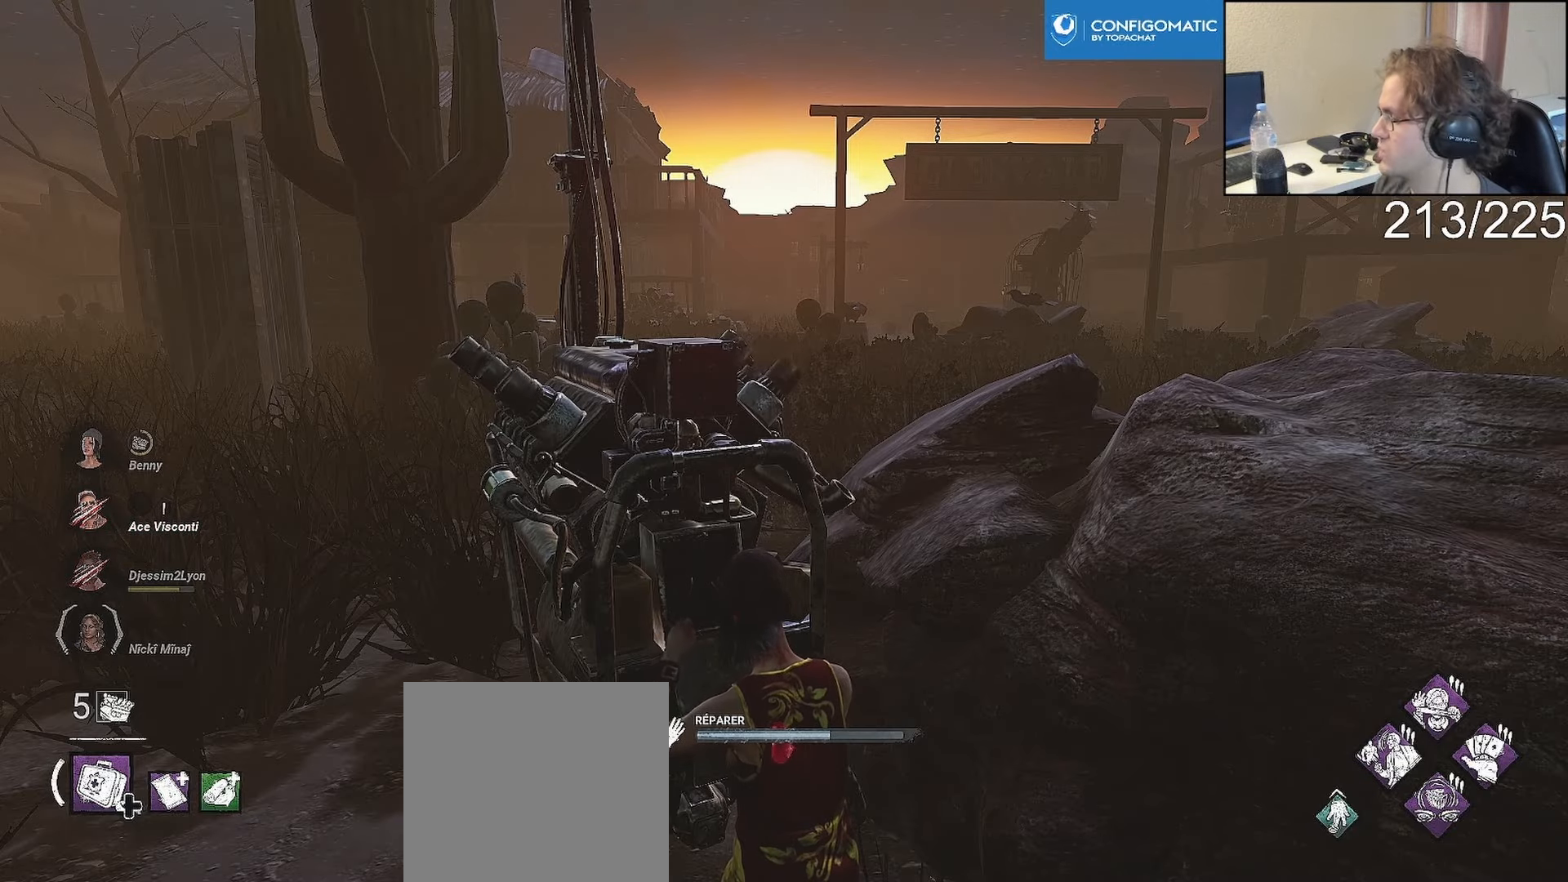
{"dt_ms": 500, "buttons": ["L2"], "left_stick": "center", "right_stick": "center", "events": []}
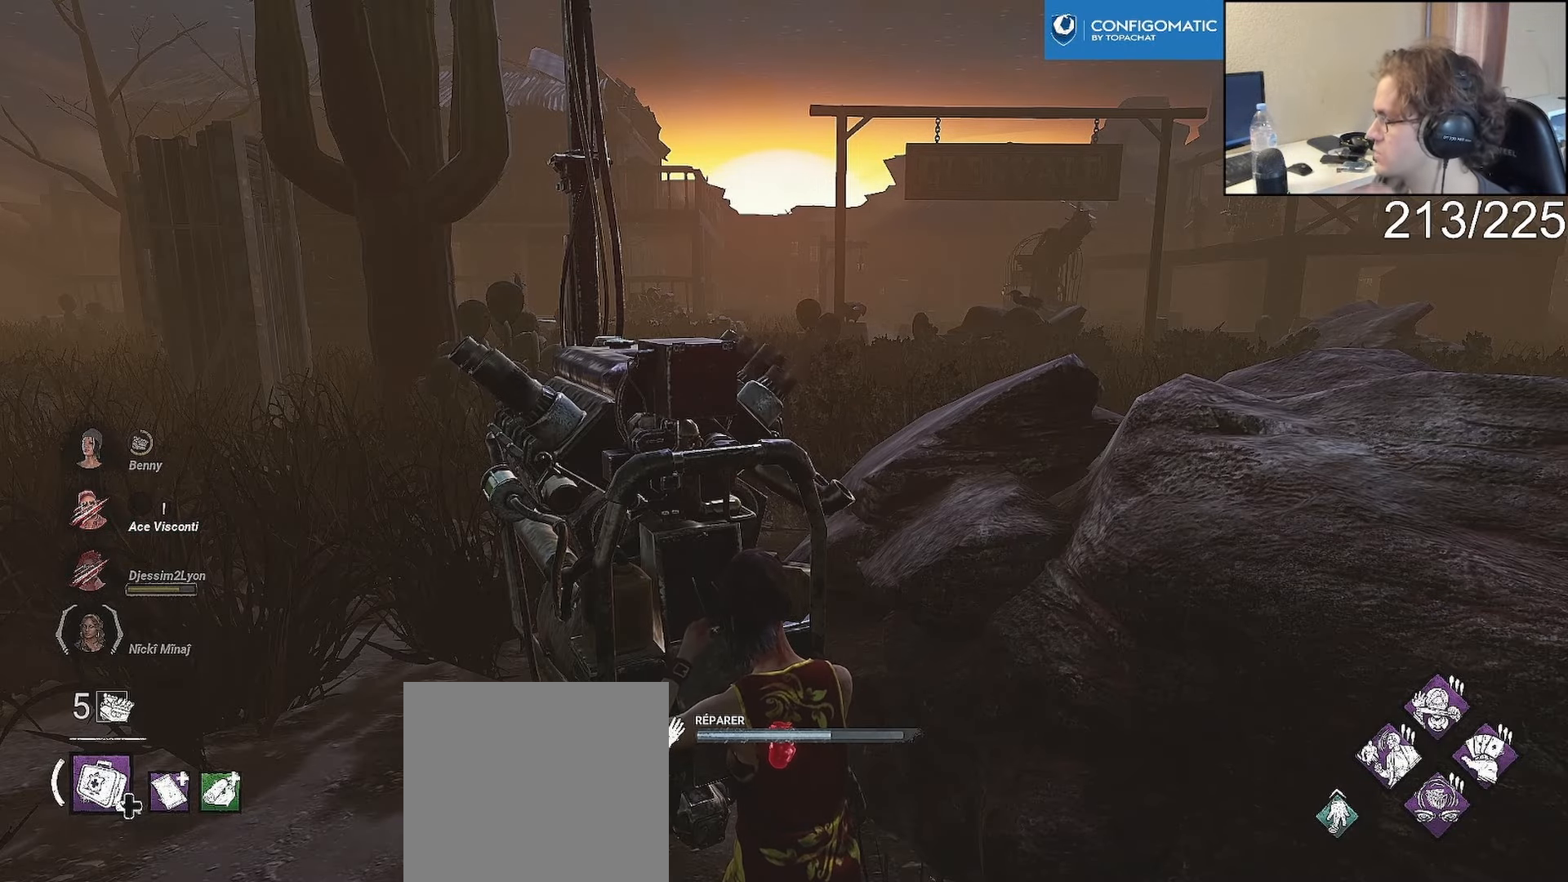
{"dt_ms": 500, "buttons": ["L2"], "left_stick": "center", "right_stick": "center", "events": []}
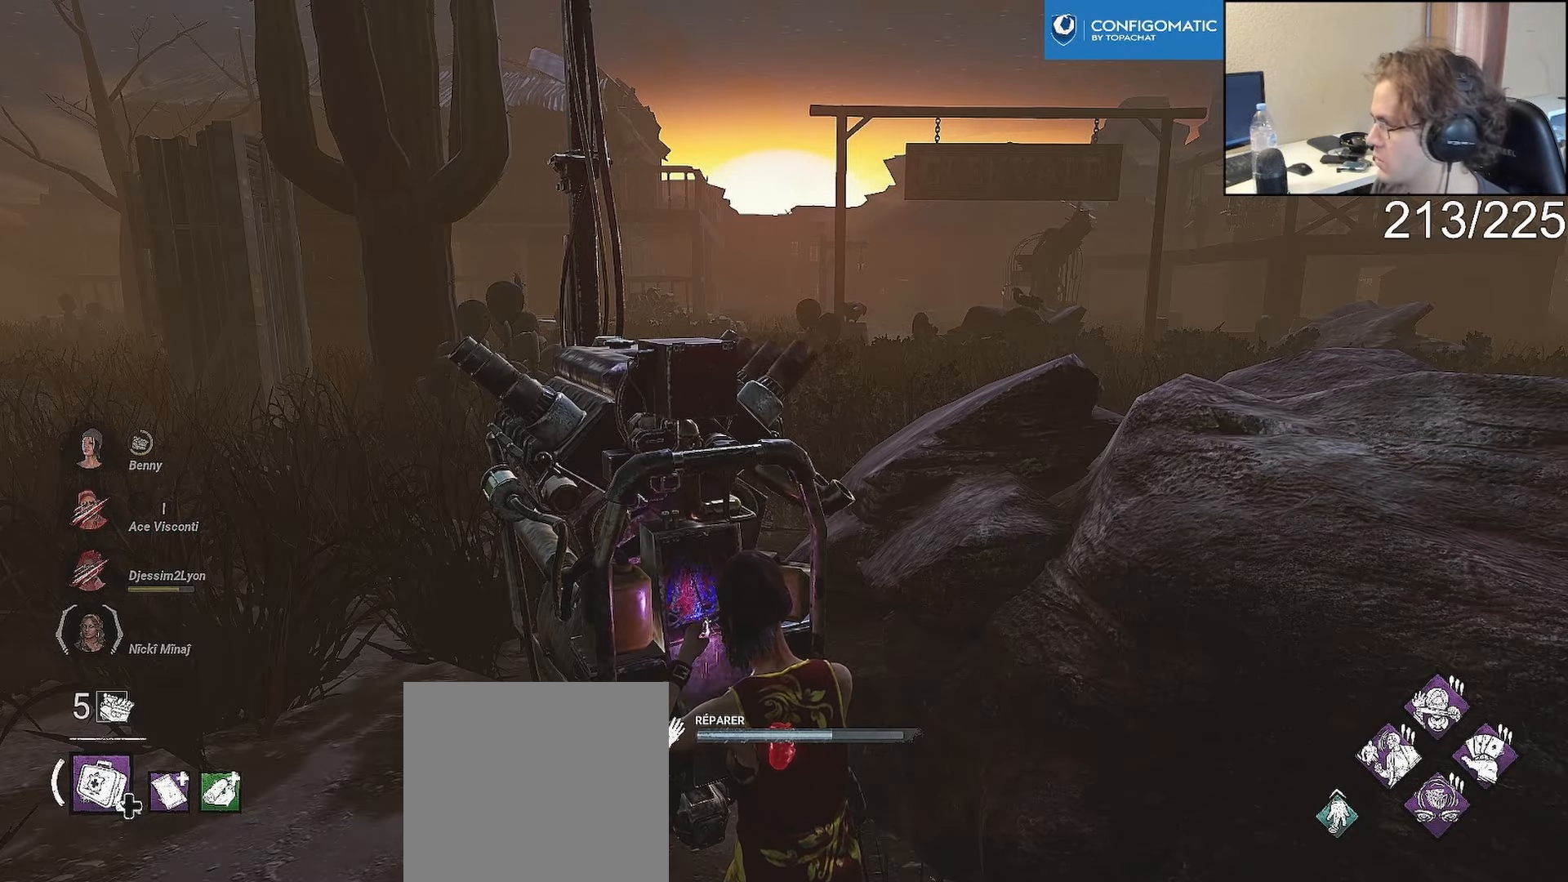
{"dt_ms": 500, "buttons": [], "left_stick": "down-right", "right_stick": "center", "events": [[267, "left_stick", "down-right"], [333, "L2", "up"]]}
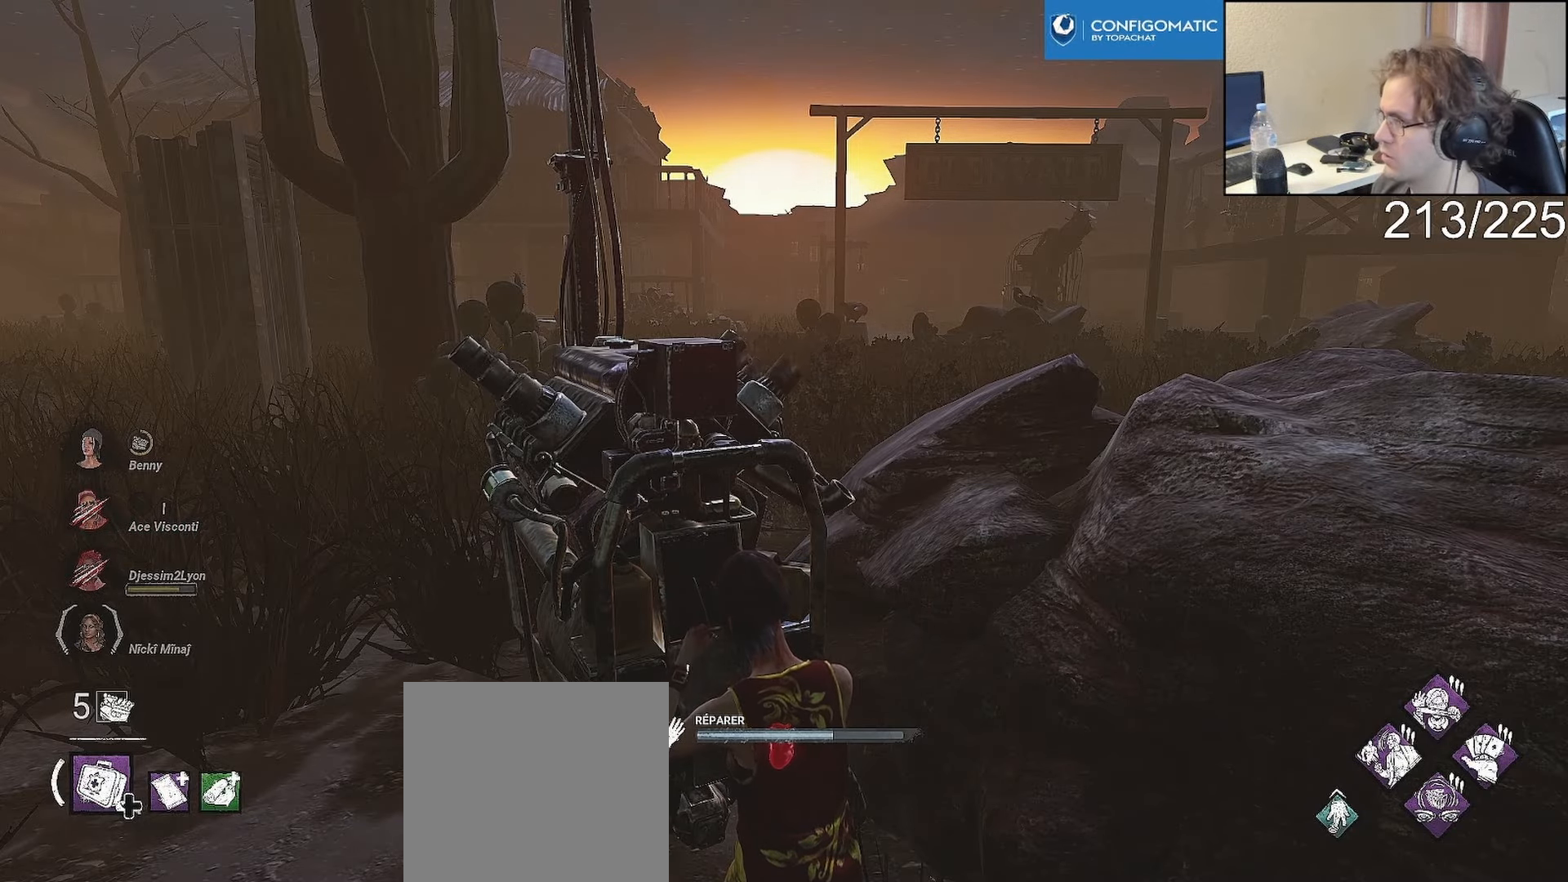
{"dt_ms": 500, "buttons": ["L1"], "left_stick": "up-right", "right_stick": "center", "events": [[17, "L1", "down"], [200, "right_stick", "right"], [233, "left_stick", "right"], [333, "right_stick", "center"], [400, "left_stick", "up-right"]]}
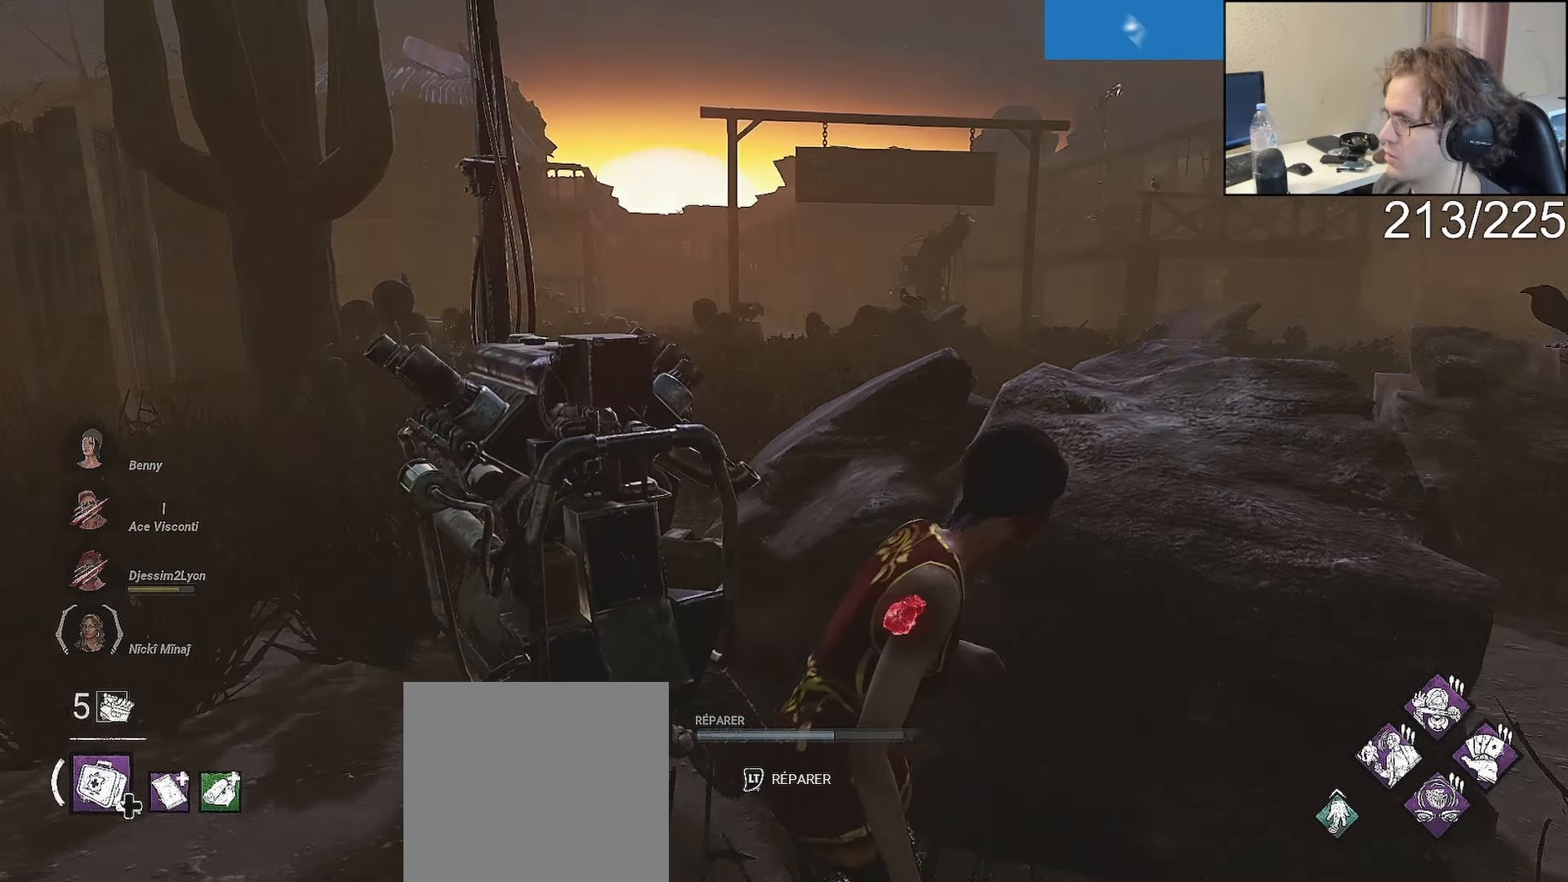
{"dt_ms": 500, "buttons": ["L1"], "left_stick": "right", "right_stick": "center"}
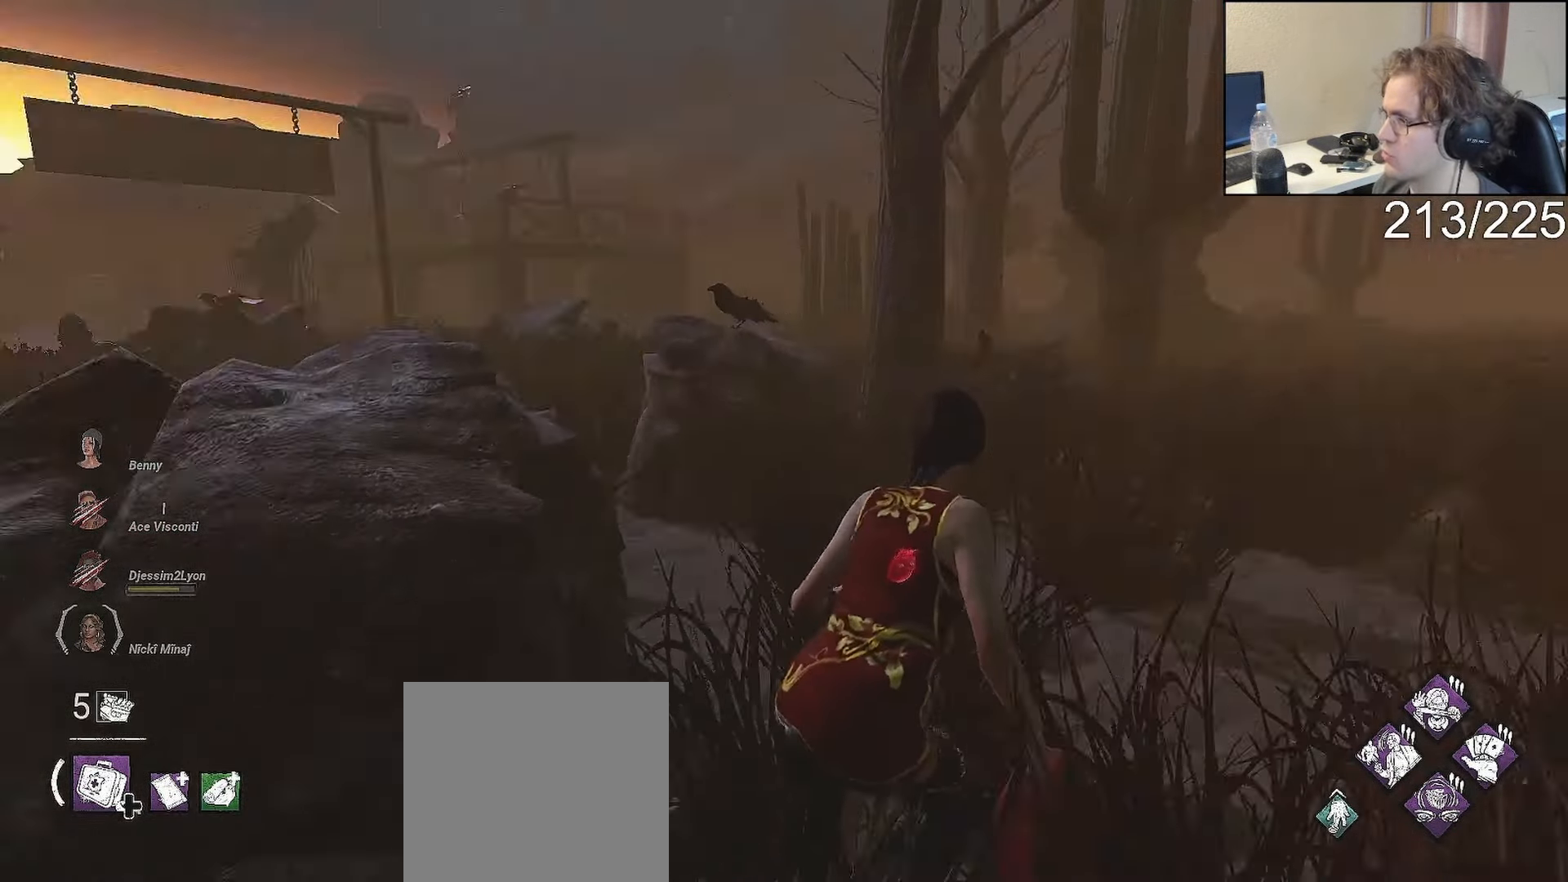
{"dt_ms": 1000, "buttons": ["L1"], "left_stick": "right", "right_stick": "center"}
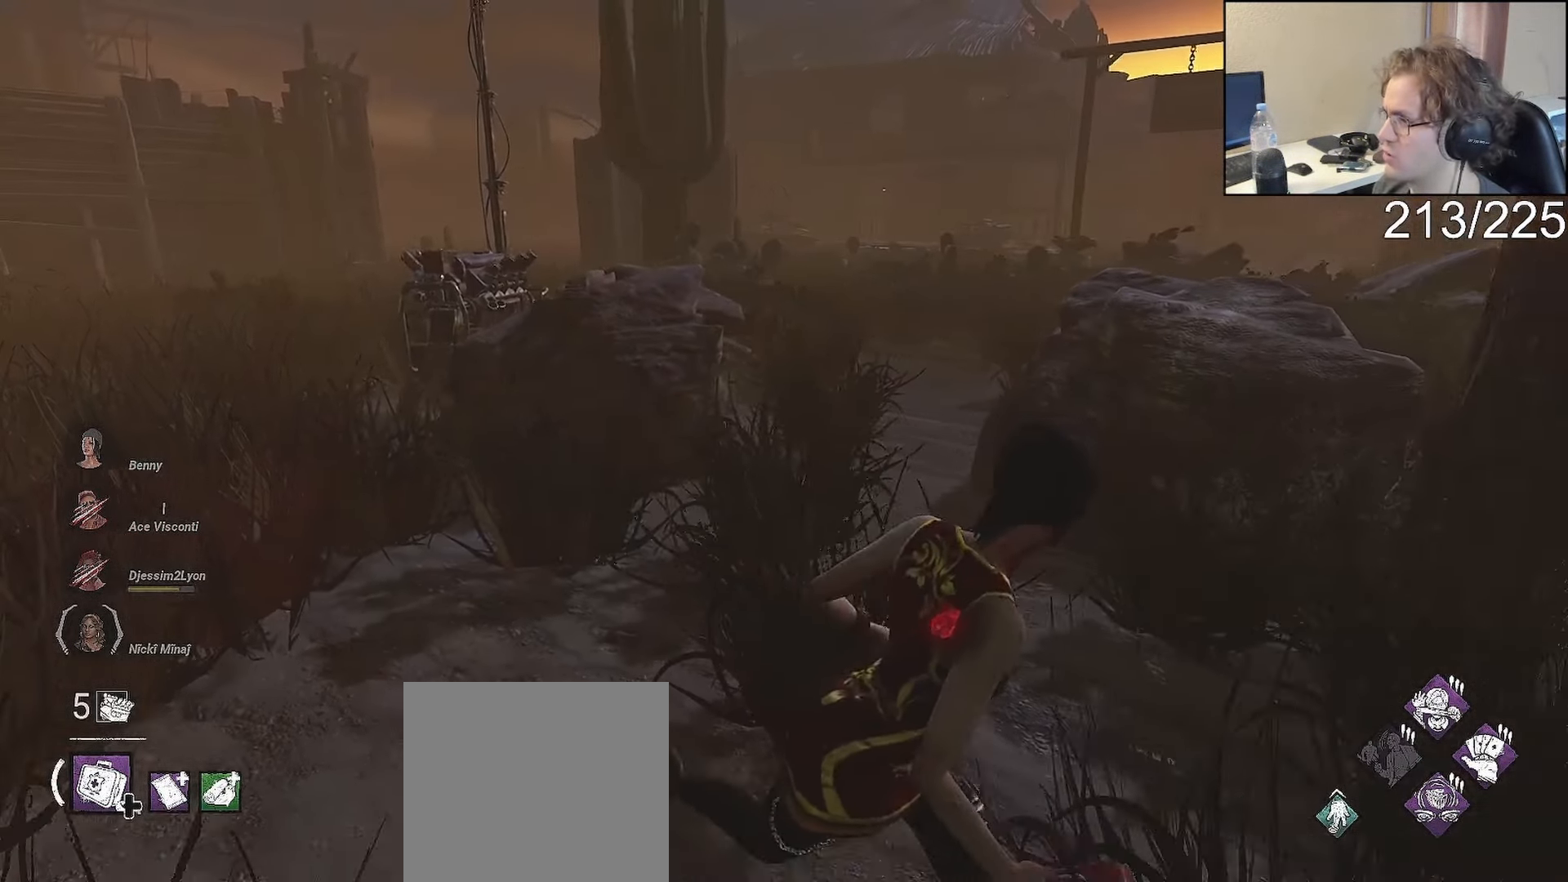
{"dt_ms": 500, "buttons": ["L1"], "left_stick": "down-left", "right_stick": "center", "events": [[333, "right_stick", "left"], [350, "L2", "down"], [383, "left_stick", "down-left"], [400, "L2", "up"], [450, "right_stick", "center"]]}